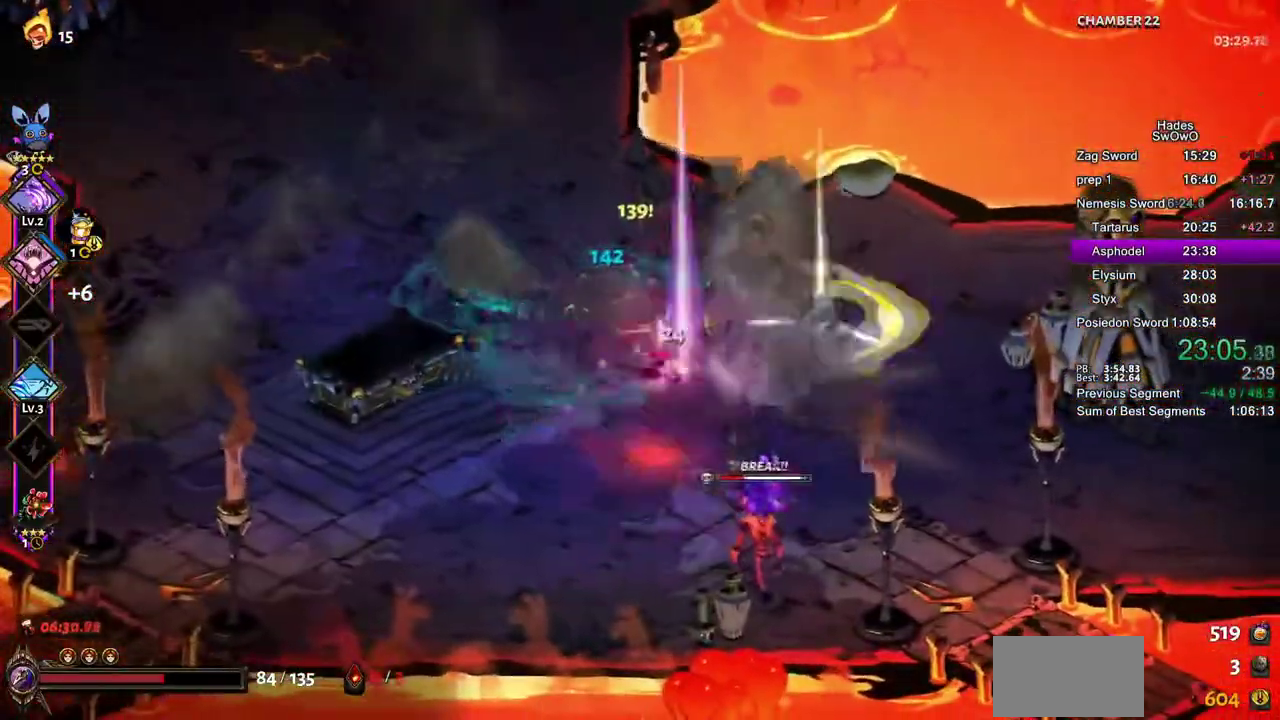
Gameplay with a controller (PlayStation layout); each line is a JSON object with the inputs held at the frame after it. "events" lists button and stick changes between this image and that frame as [ms after this image, input, new state], when the widget could be followed in between. This document gives stick clicks only as held states, not as events.
{"buttons": ["CROSS"], "left_stick": "up-left", "right_stick": "center"}
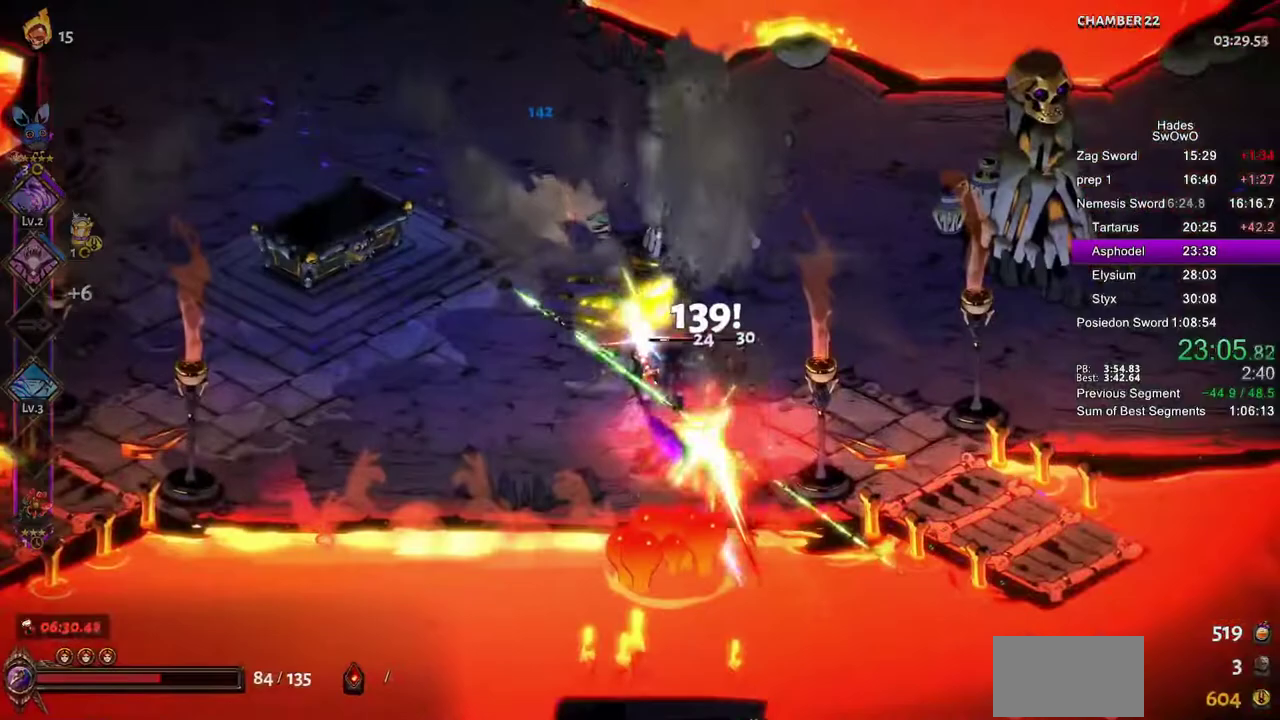
{"buttons": [], "left_stick": "up-left", "right_stick": "center", "events": [[100, "CROSS", "up"], [151, "CROSS", "down"], [334, "CROSS", "up"]]}
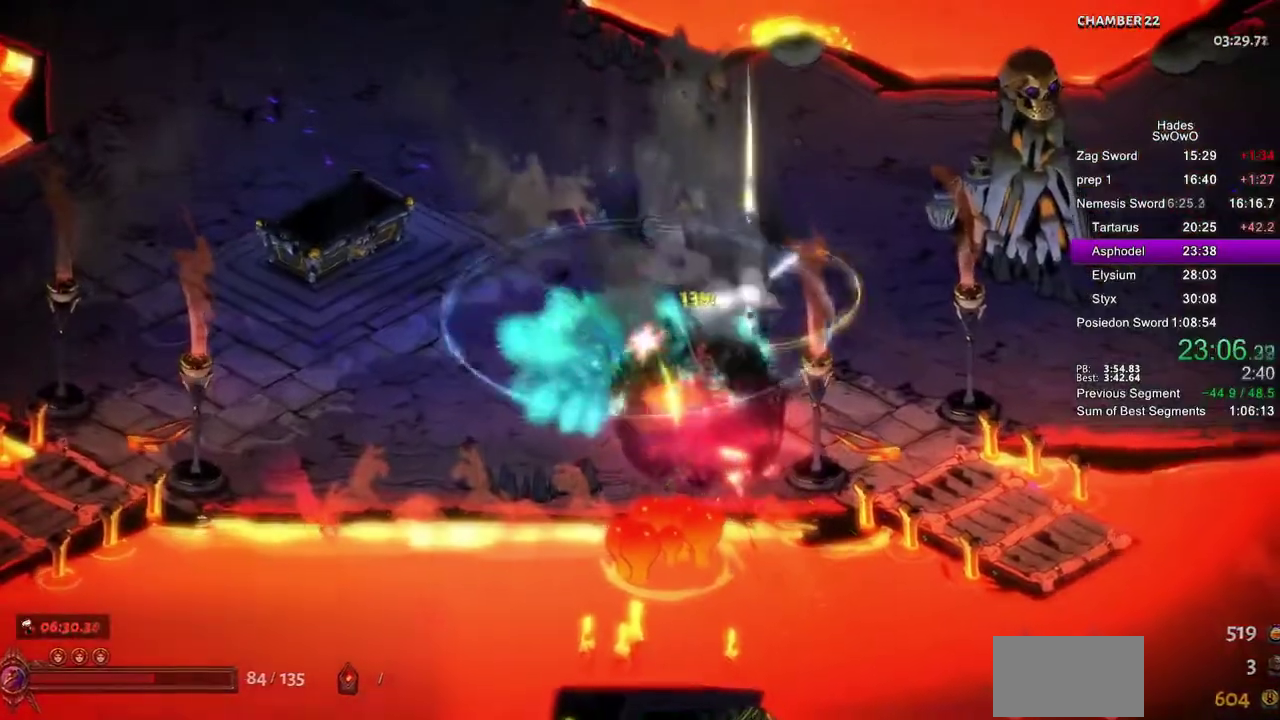
{"buttons": [], "left_stick": "left", "right_stick": "center"}
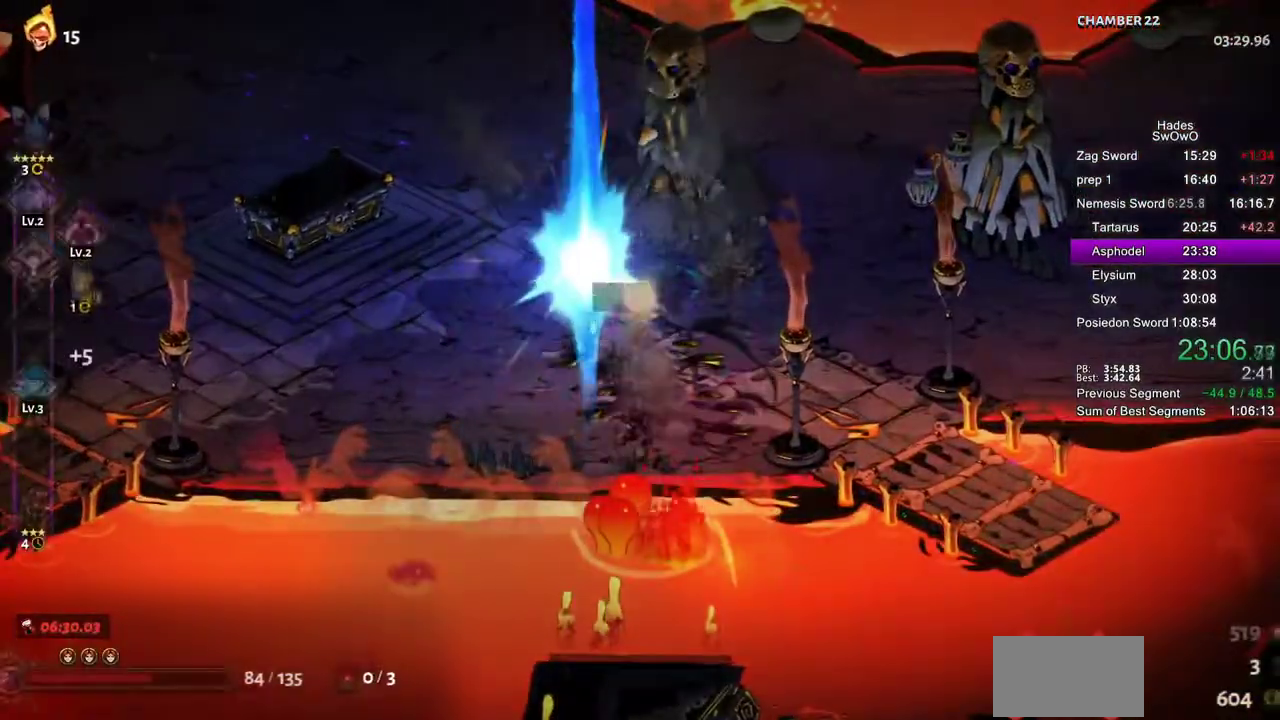
{"buttons": ["CROSS", "L1", "L2", "R2"], "left_stick": "up-left", "right_stick": "center"}
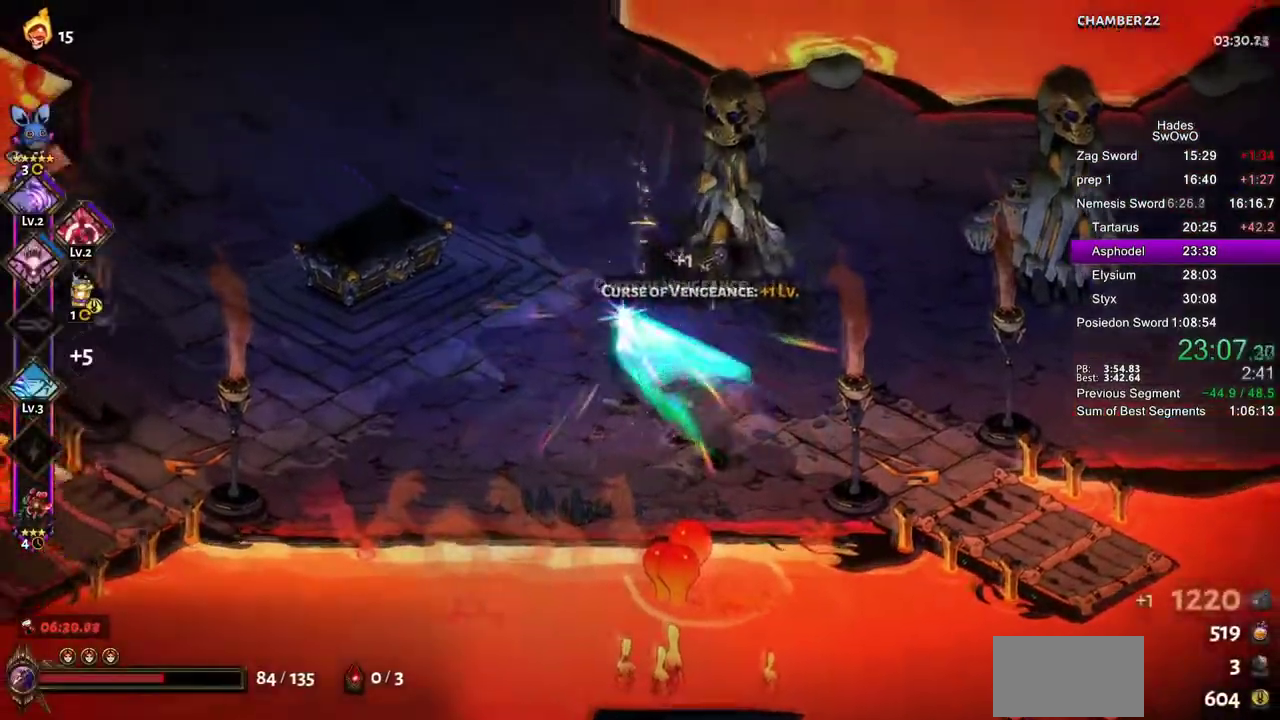
{"buttons": ["CROSS"], "left_stick": "up-left", "right_stick": "center"}
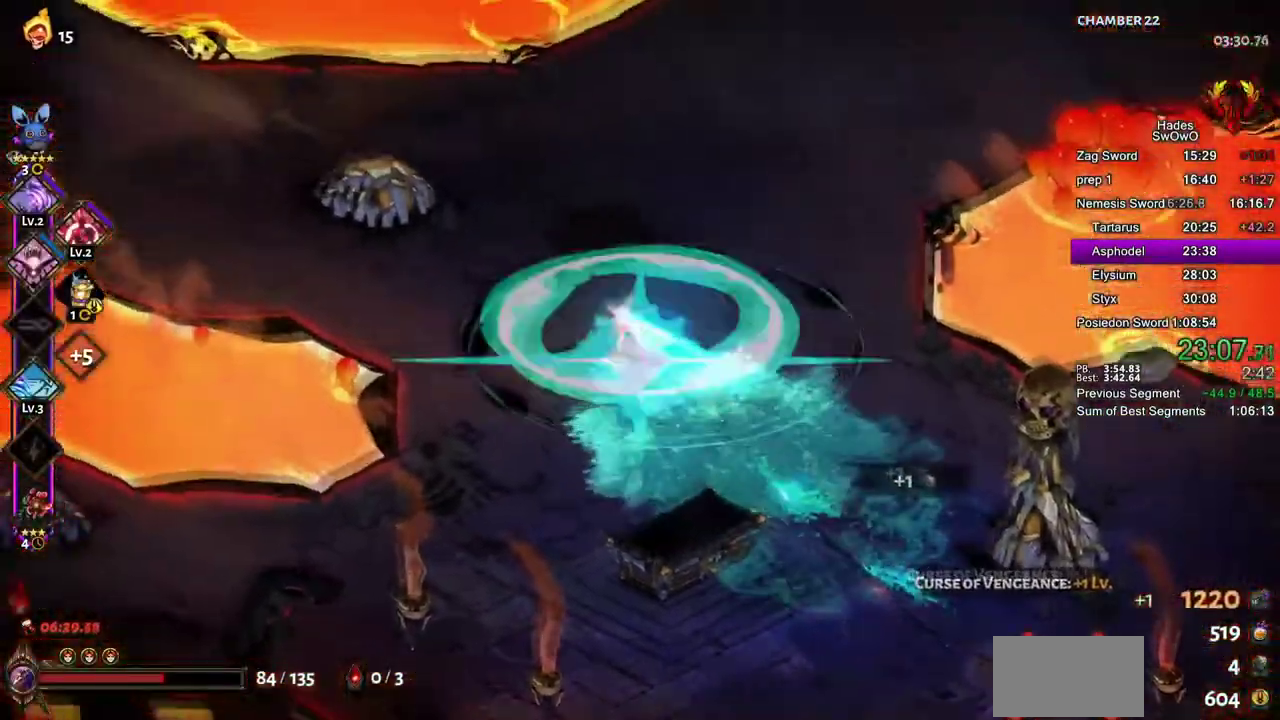
{"buttons": [], "left_stick": "up-left", "right_stick": "center", "events": [[417, "CROSS", "up"]]}
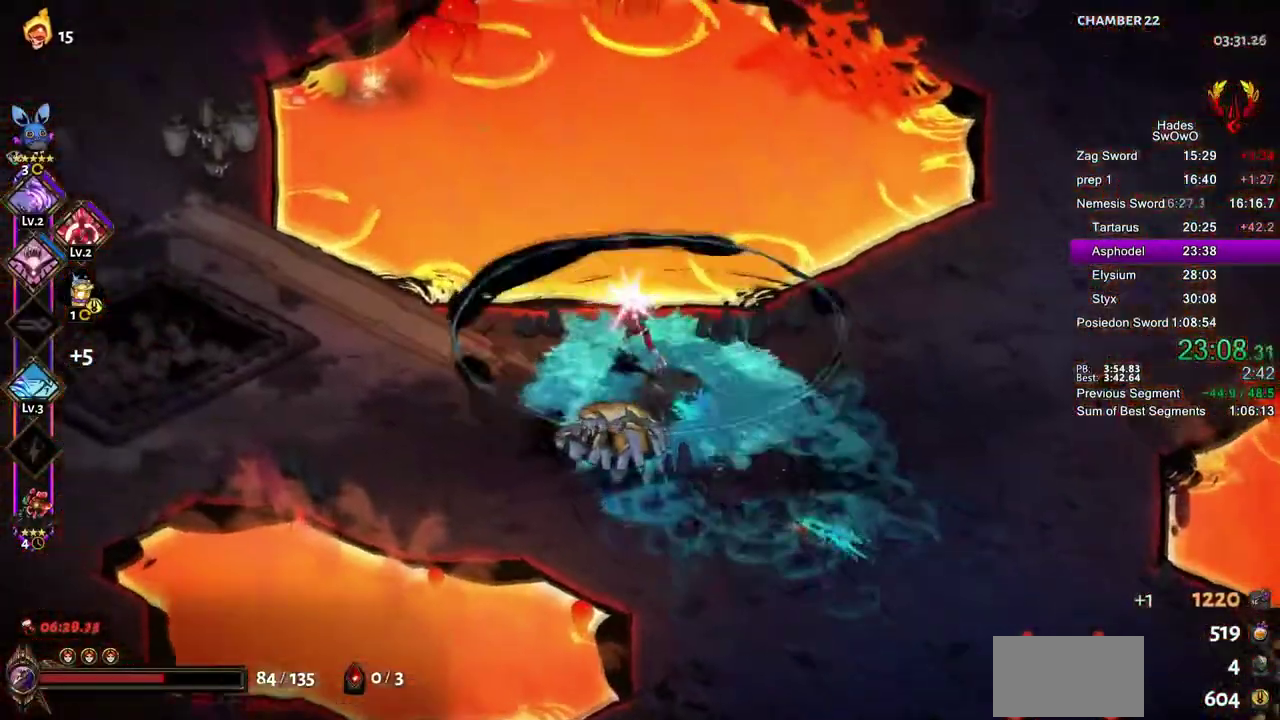
{"buttons": [], "left_stick": "up-left", "right_stick": "center", "events": [[217, "CROSS", "down"], [267, "CROSS", "up"], [351, "CROSS", "down"], [434, "CROSS", "up"]]}